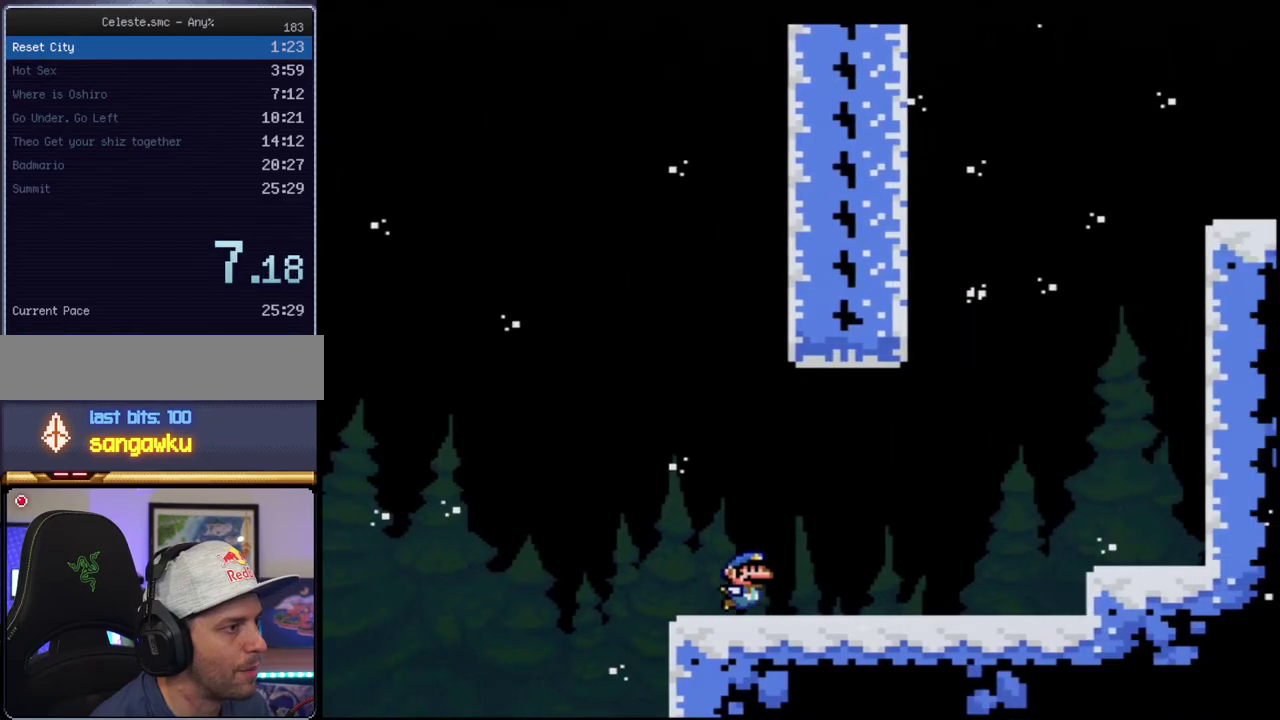
Gameplay with a controller (Nintendo layout); each line is a JSON object with the inputs held at the frame after it. "events" lists button and stick changes between this image and that frame as [ms after this image, input, new state], when the widget could be followed in between. Not read: L3 R3.
{"buttons": ["B", "Y", "DPAD_LEFT"], "events": [[150, "B", "down"], [217, "DPAD_RIGHT", "up"], [250, "DPAD_LEFT", "down"]]}
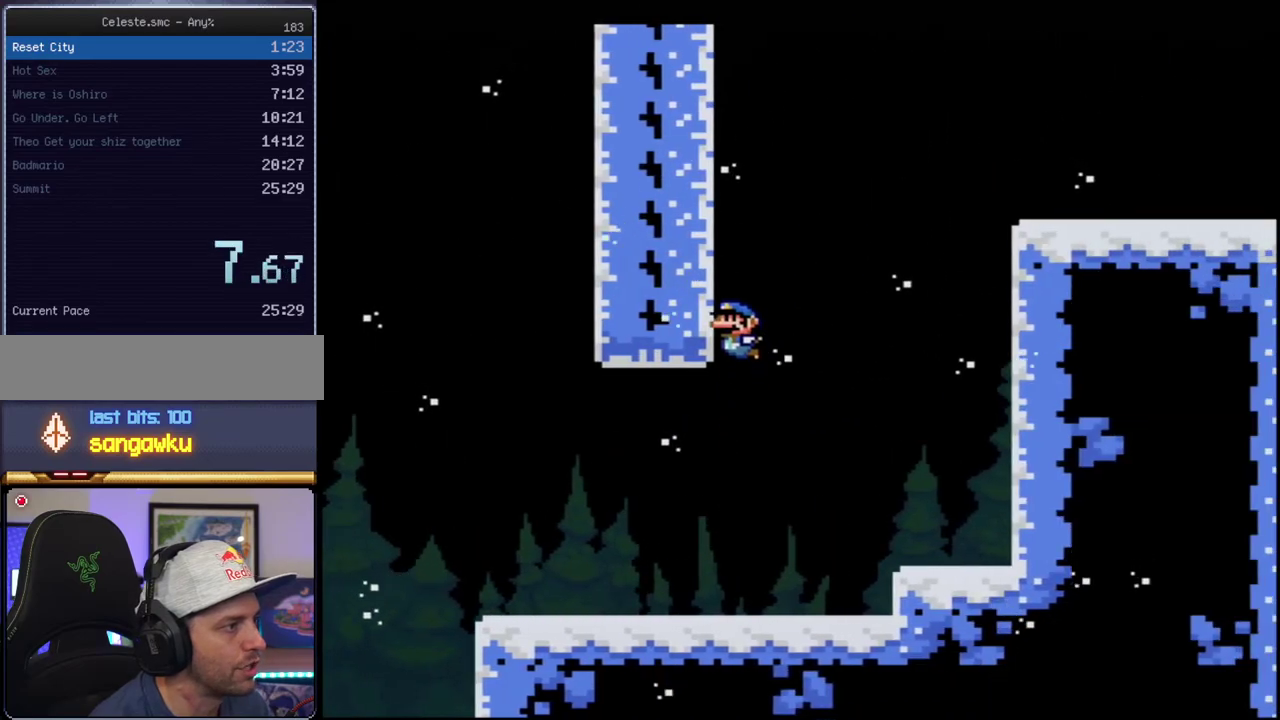
{"buttons": ["Y", "DPAD_RIGHT"], "events": [[67, "B", "up"], [133, "B", "down"], [183, "DPAD_LEFT", "up"], [217, "DPAD_RIGHT", "down"], [500, "B", "up"]]}
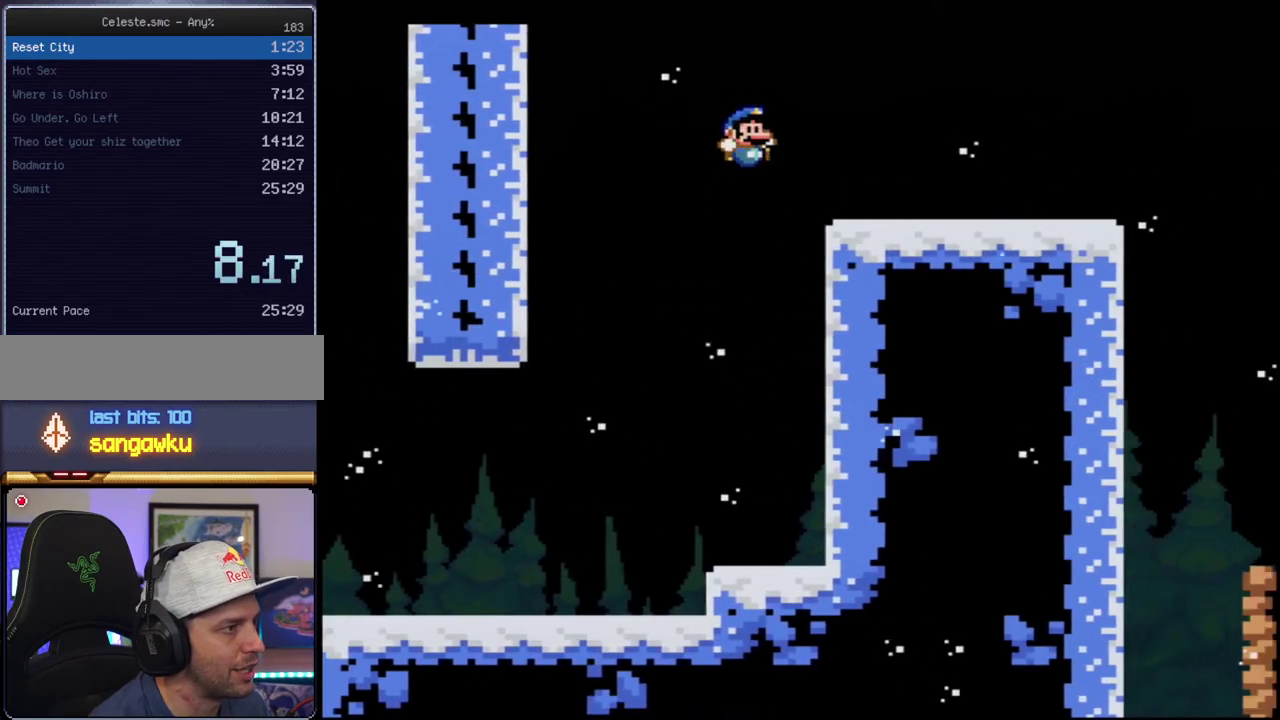
{"buttons": ["Y", "DPAD_RIGHT"], "events": []}
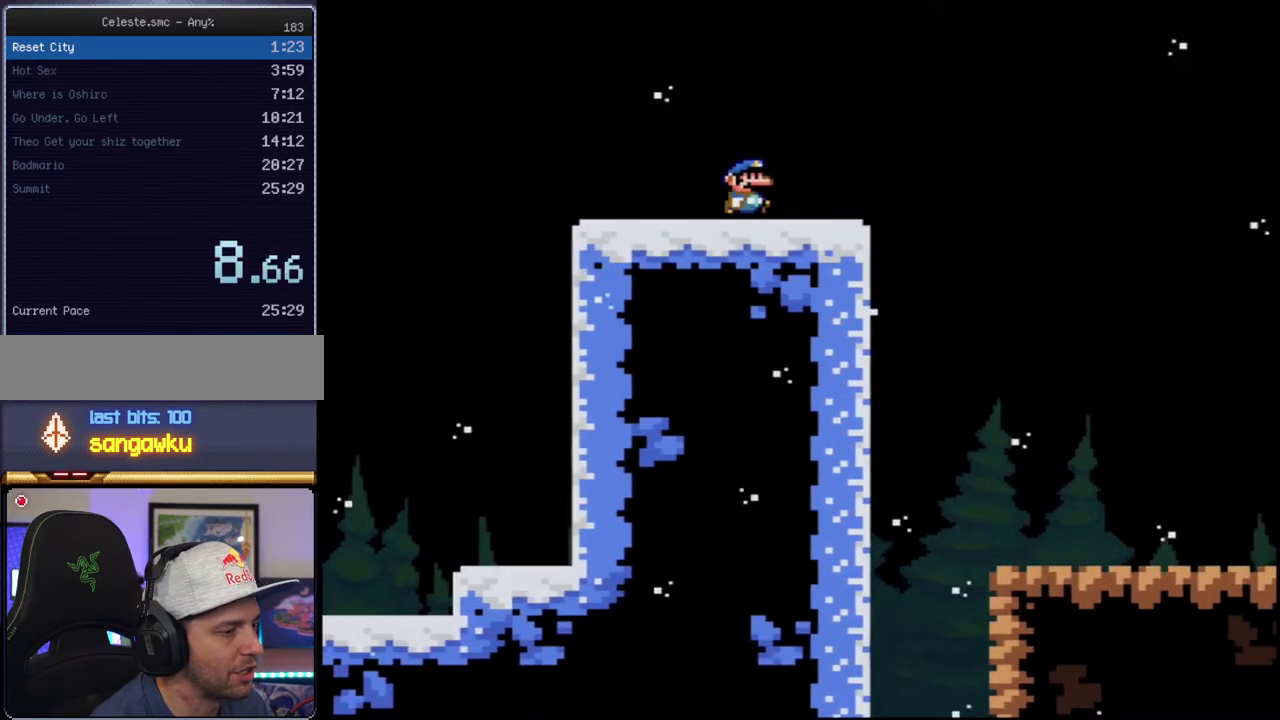
{"buttons": ["Y", "DPAD_RIGHT"], "events": []}
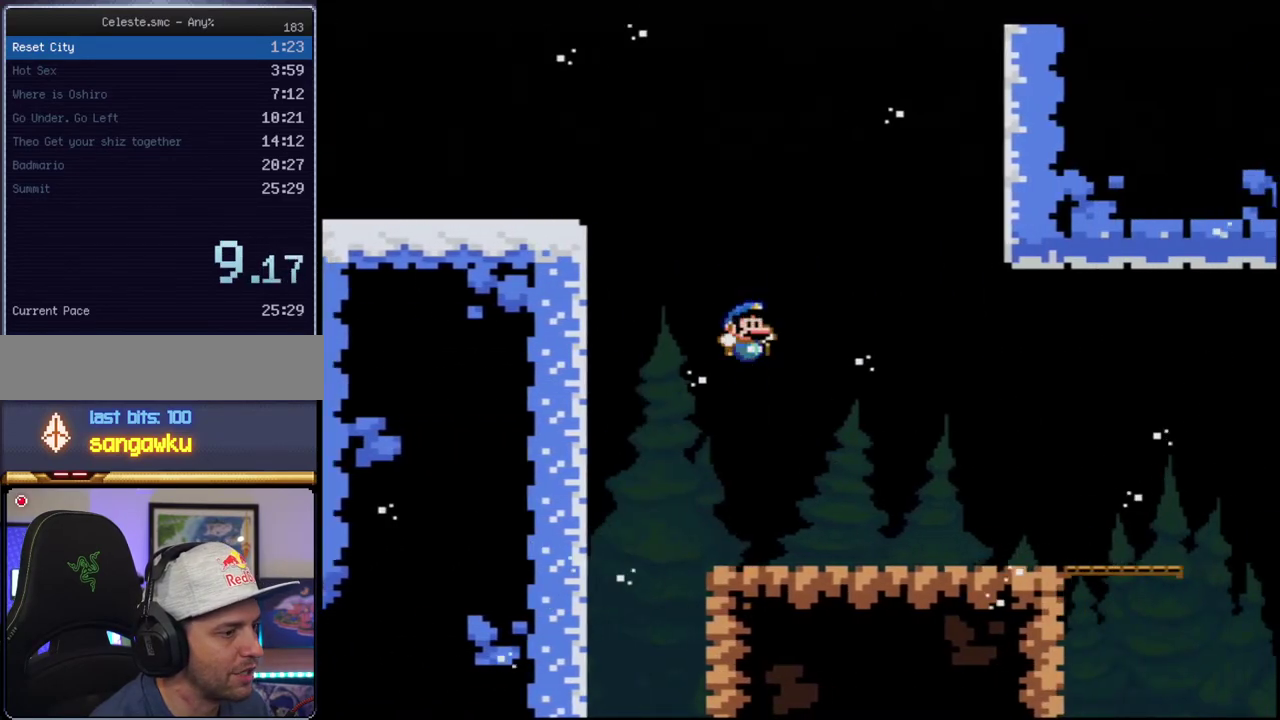
{"buttons": ["Y", "DPAD_RIGHT"], "events": []}
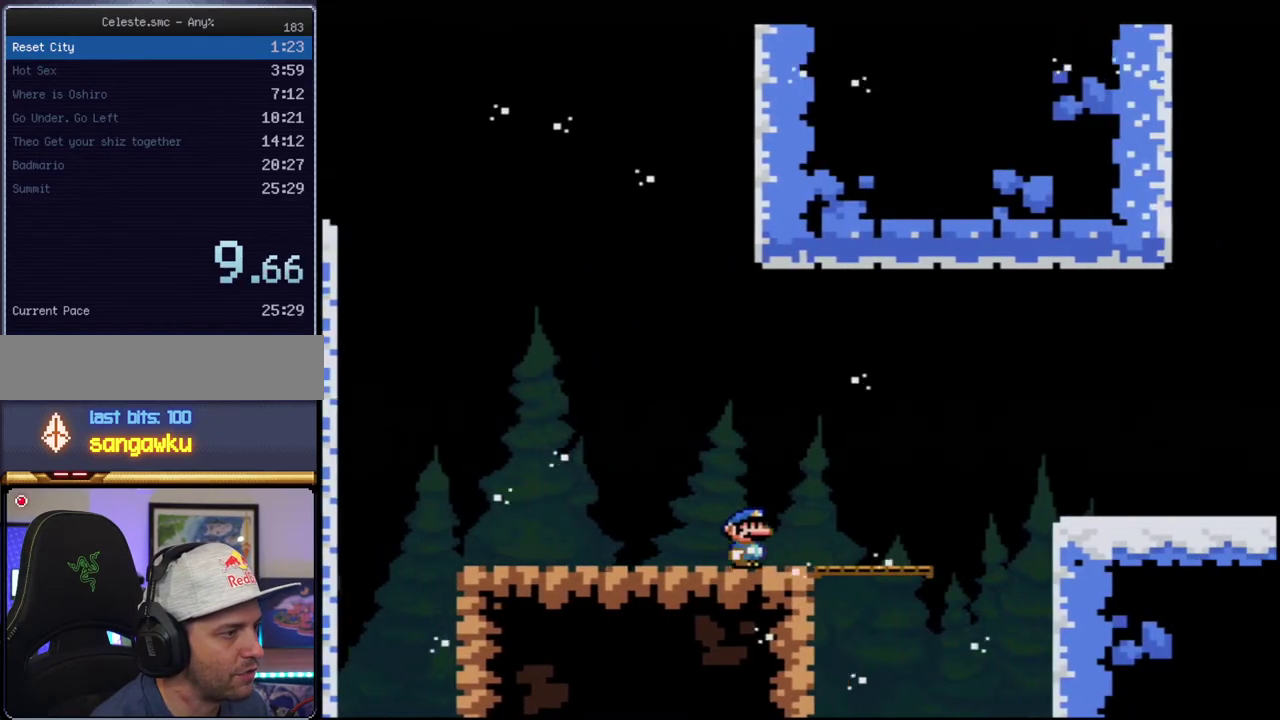
{"buttons": ["Y", "DPAD_RIGHT"], "events": [[217, "B", "down"], [317, "B", "up"]]}
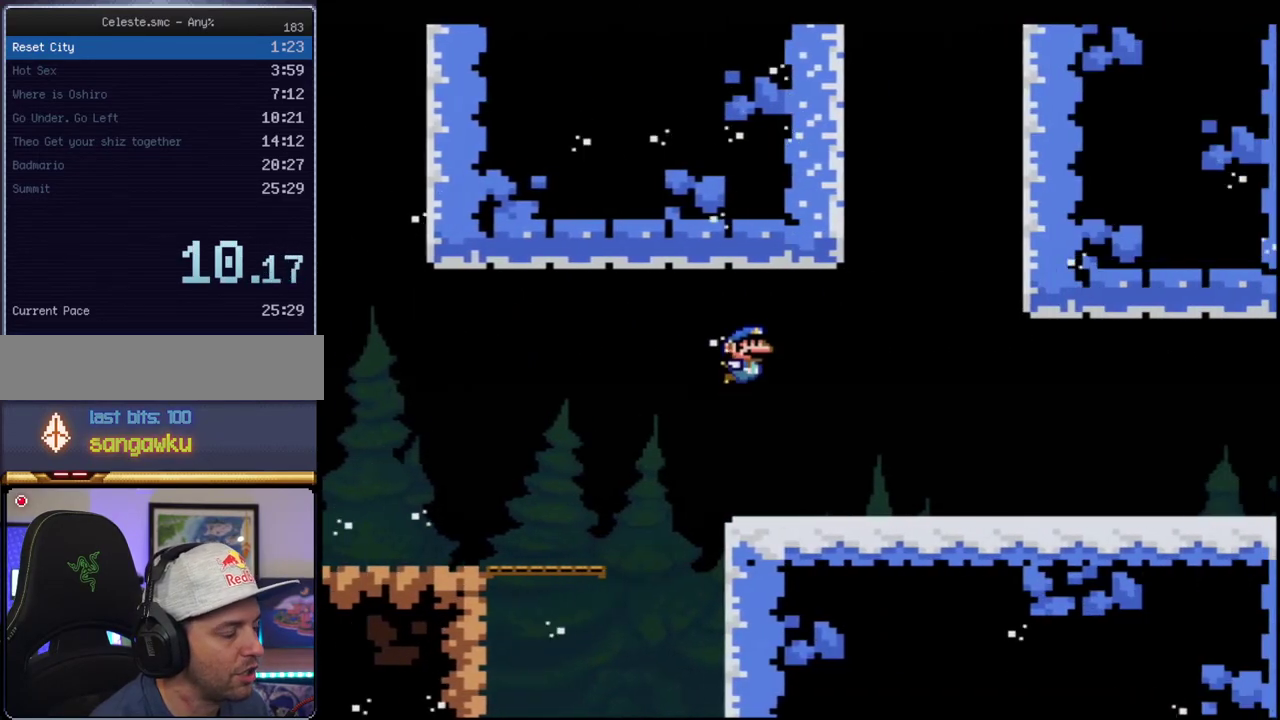
{"buttons": ["Y", "DPAD_RIGHT"], "events": []}
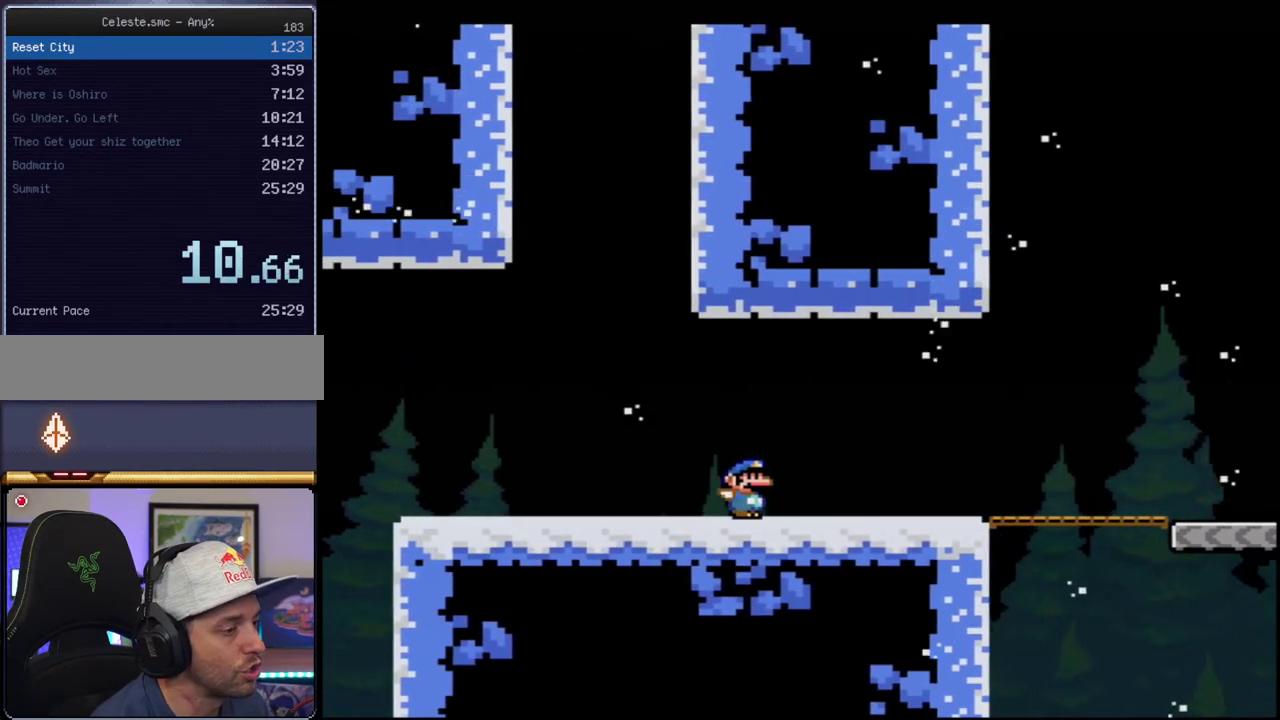
{"buttons": ["Y", "DPAD_RIGHT"], "events": []}
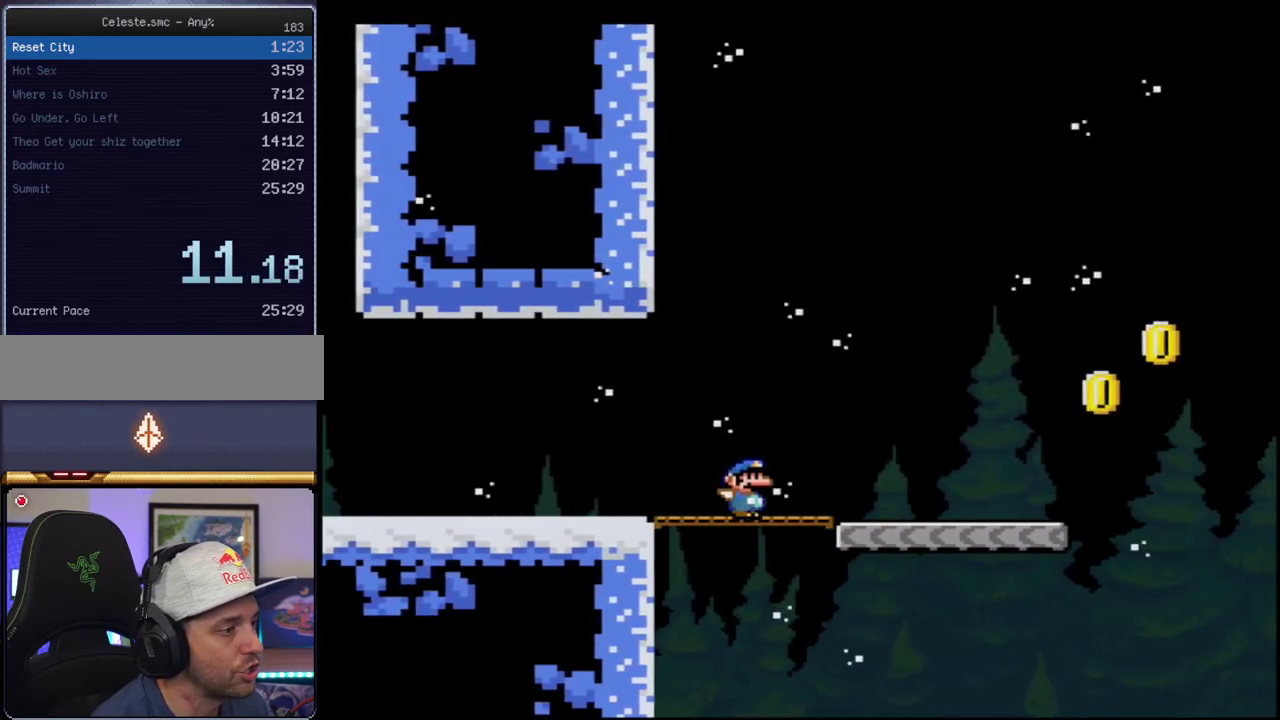
{"buttons": ["B", "Y", "DPAD_RIGHT"], "events": [[433, "B", "down"]]}
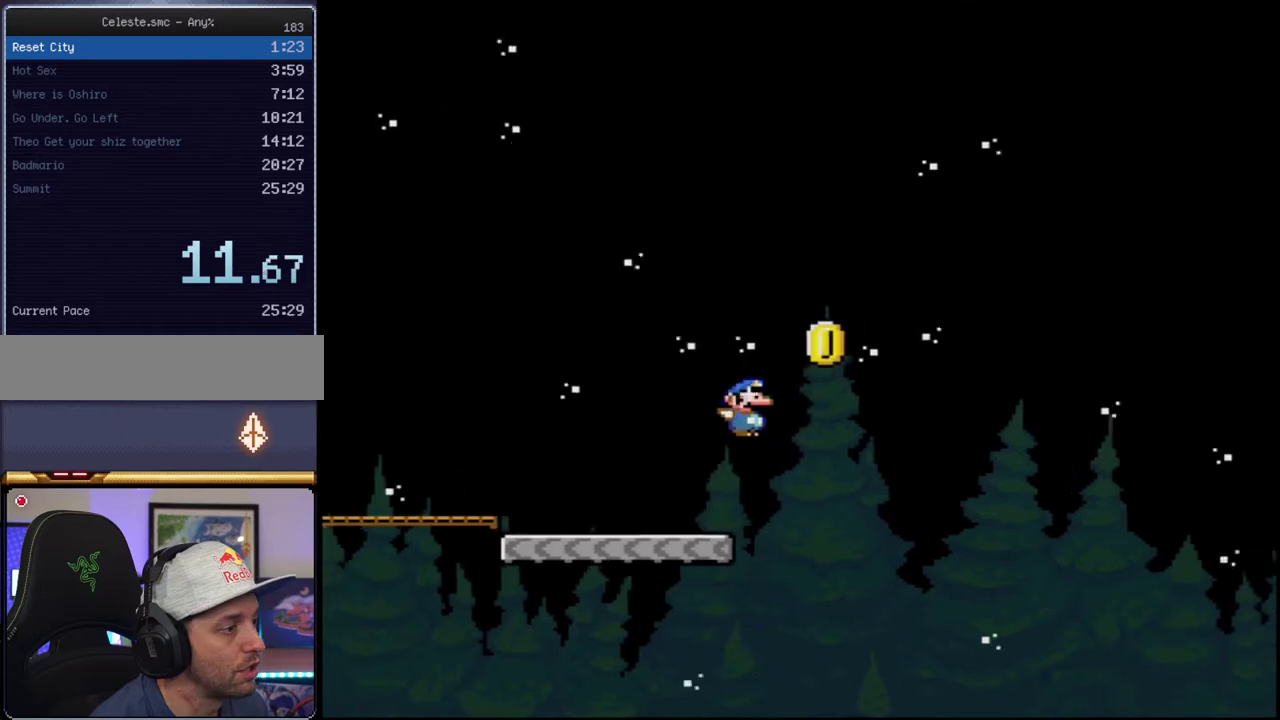
{"buttons": ["B", "Y", "DPAD_RIGHT"], "events": []}
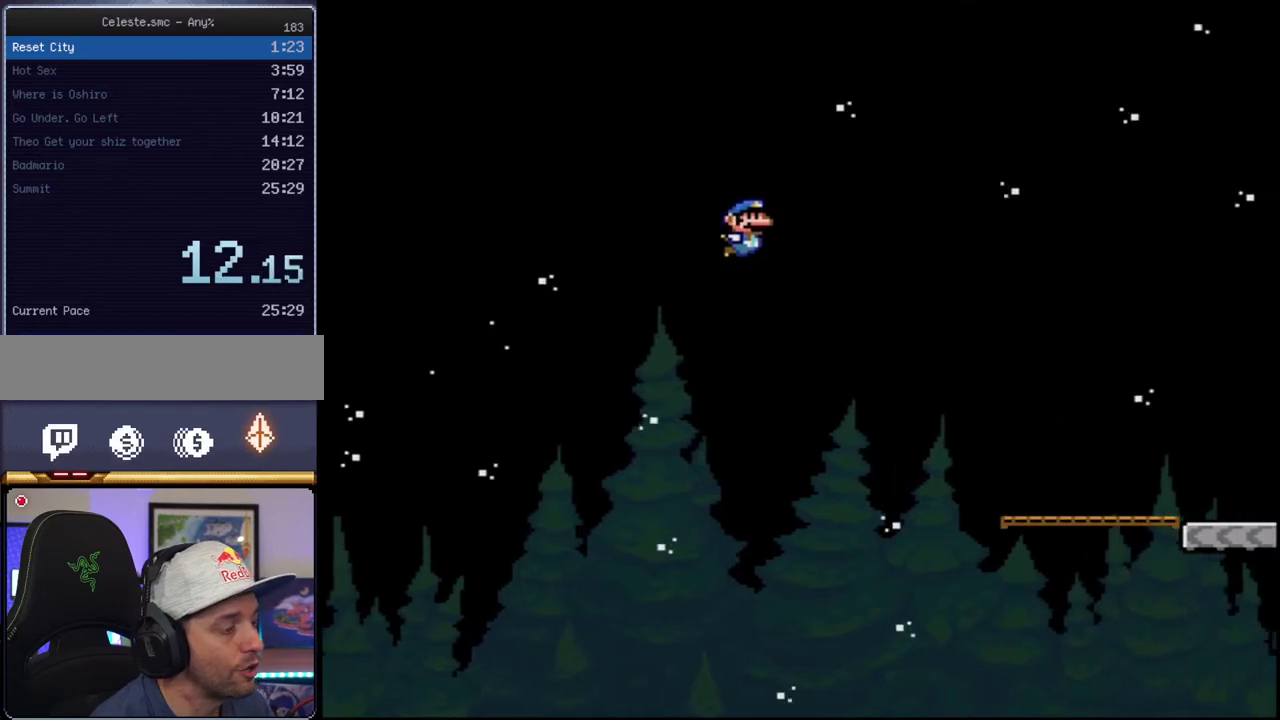
{"buttons": ["Y", "DPAD_RIGHT"], "events": [[183, "B", "up"]]}
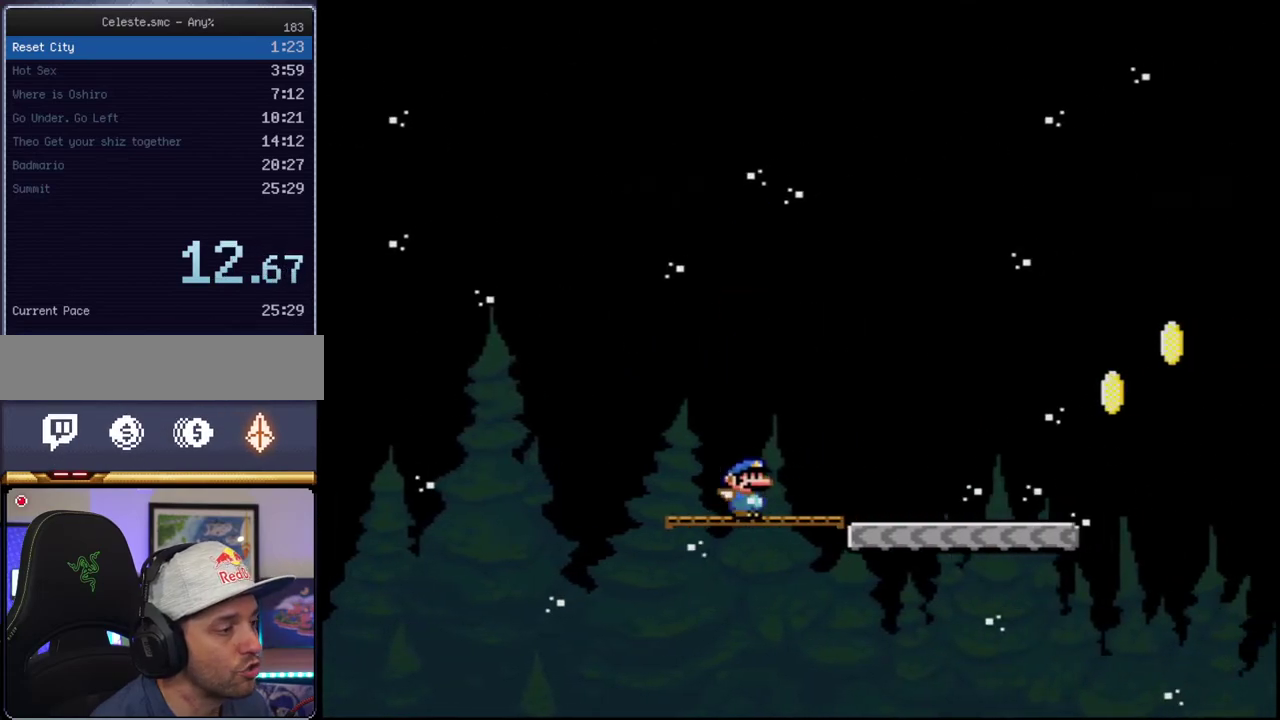
{"buttons": ["B", "Y", "DPAD_RIGHT"], "events": [[450, "B", "down"]]}
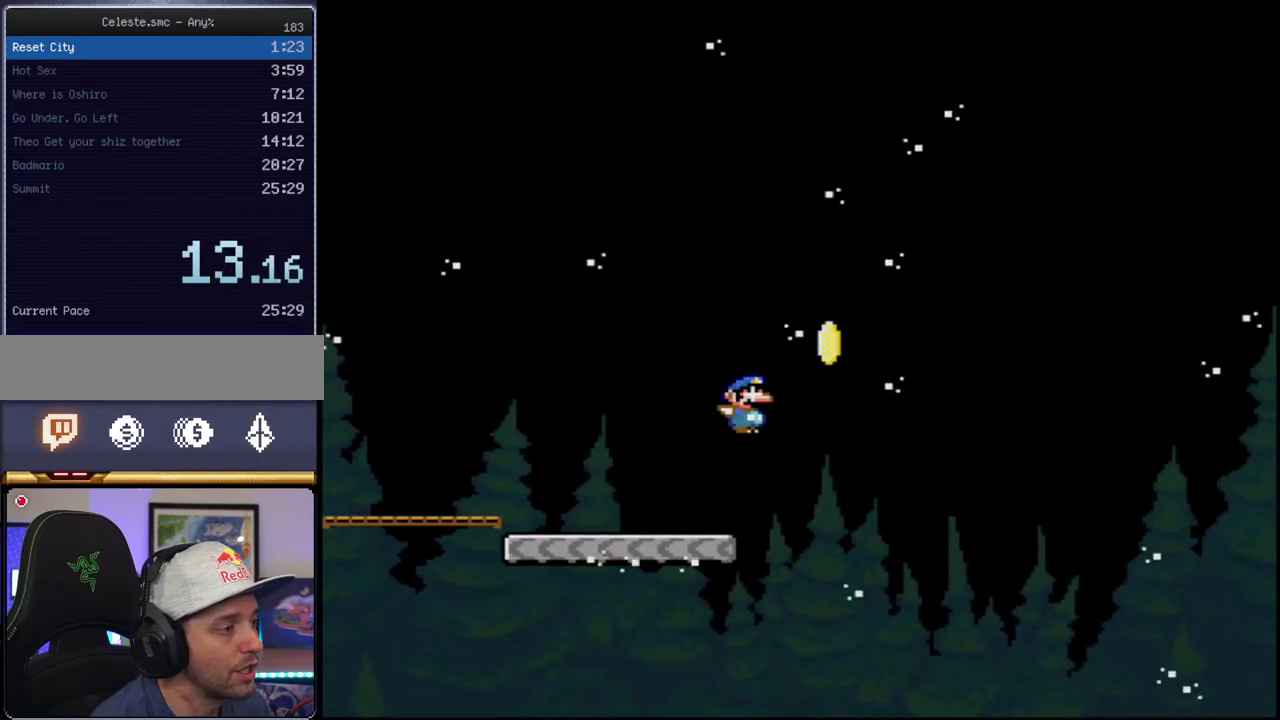
{"buttons": ["B", "Y", "DPAD_RIGHT"], "events": []}
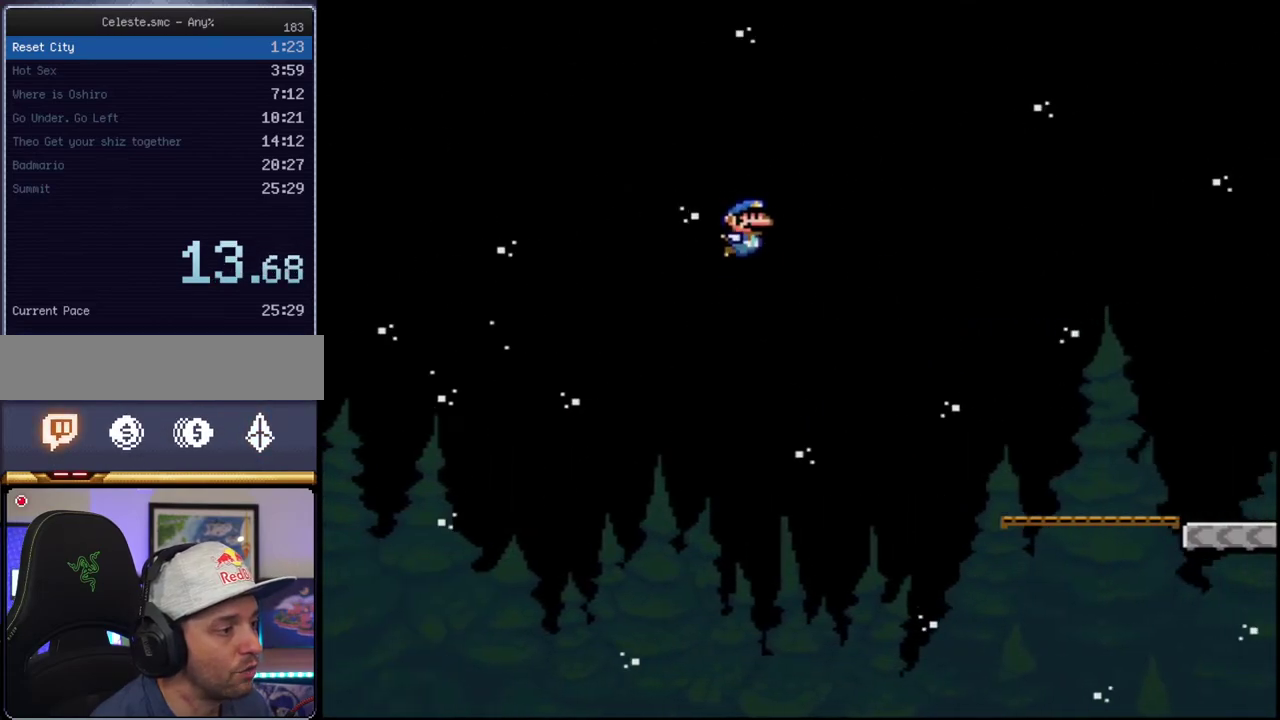
{"buttons": ["Y", "DPAD_RIGHT"], "events": [[283, "B", "up"]]}
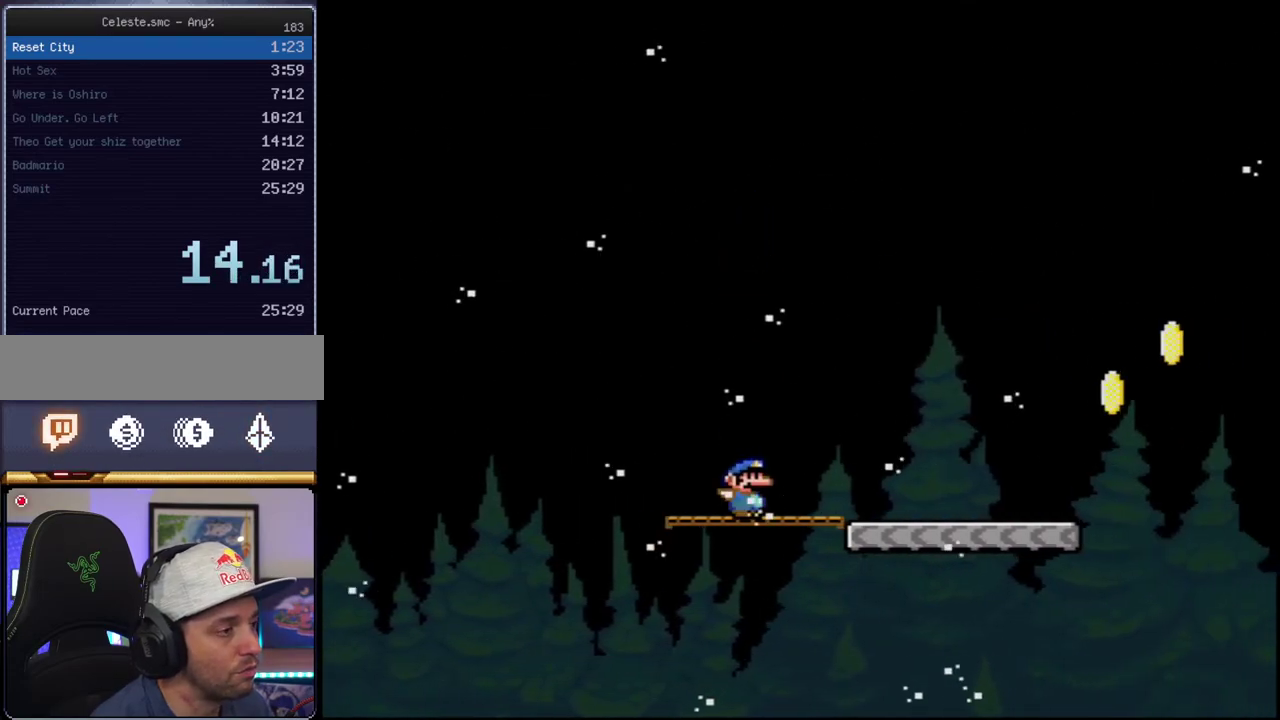
{"buttons": ["B", "Y", "DPAD_RIGHT"], "events": [[417, "B", "down"]]}
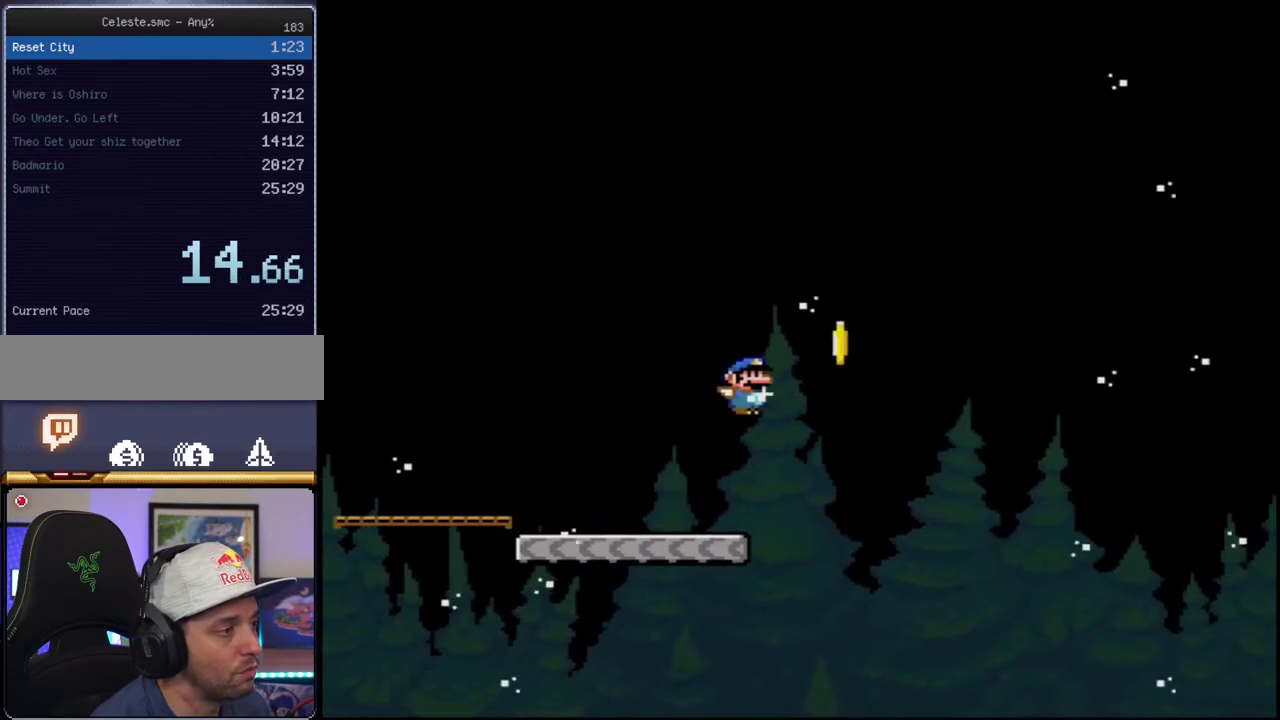
{"buttons": ["B", "Y", "DPAD_RIGHT"], "events": [[250, "B", "up"], [417, "B", "down"]]}
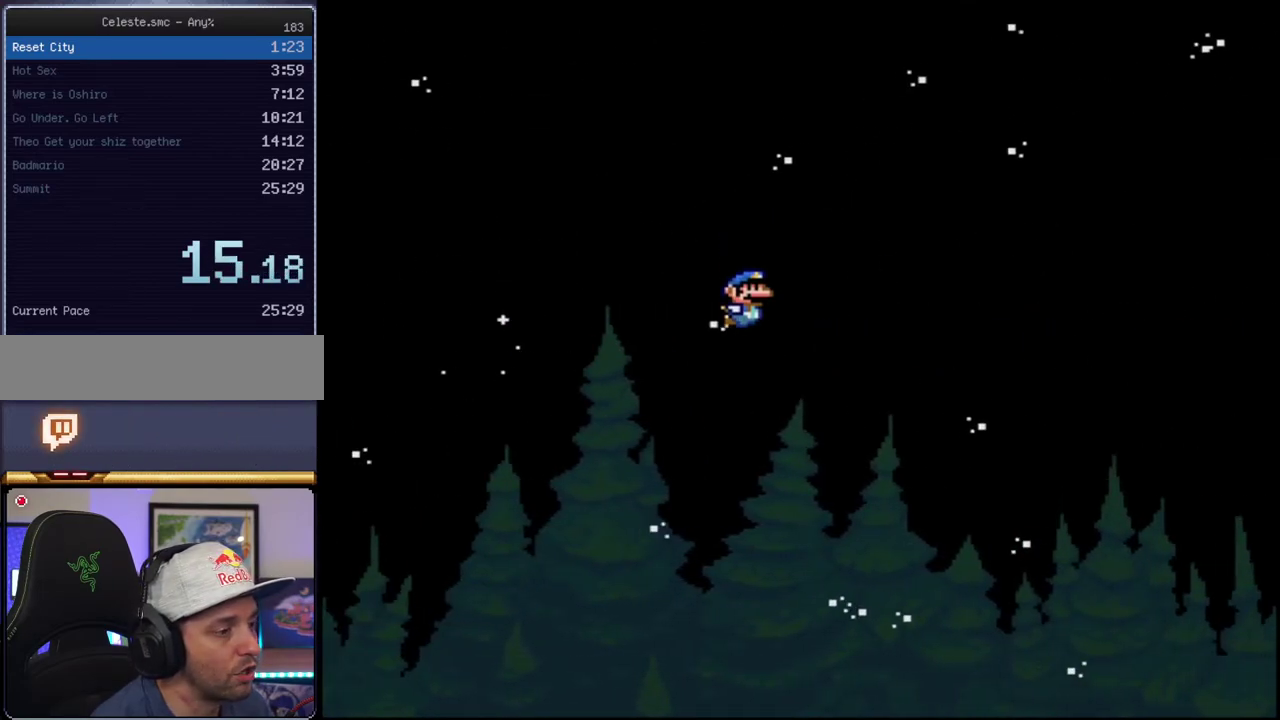
{"buttons": ["DPAD_RIGHT"], "events": [[317, "B", "up"], [350, "Y", "up"]]}
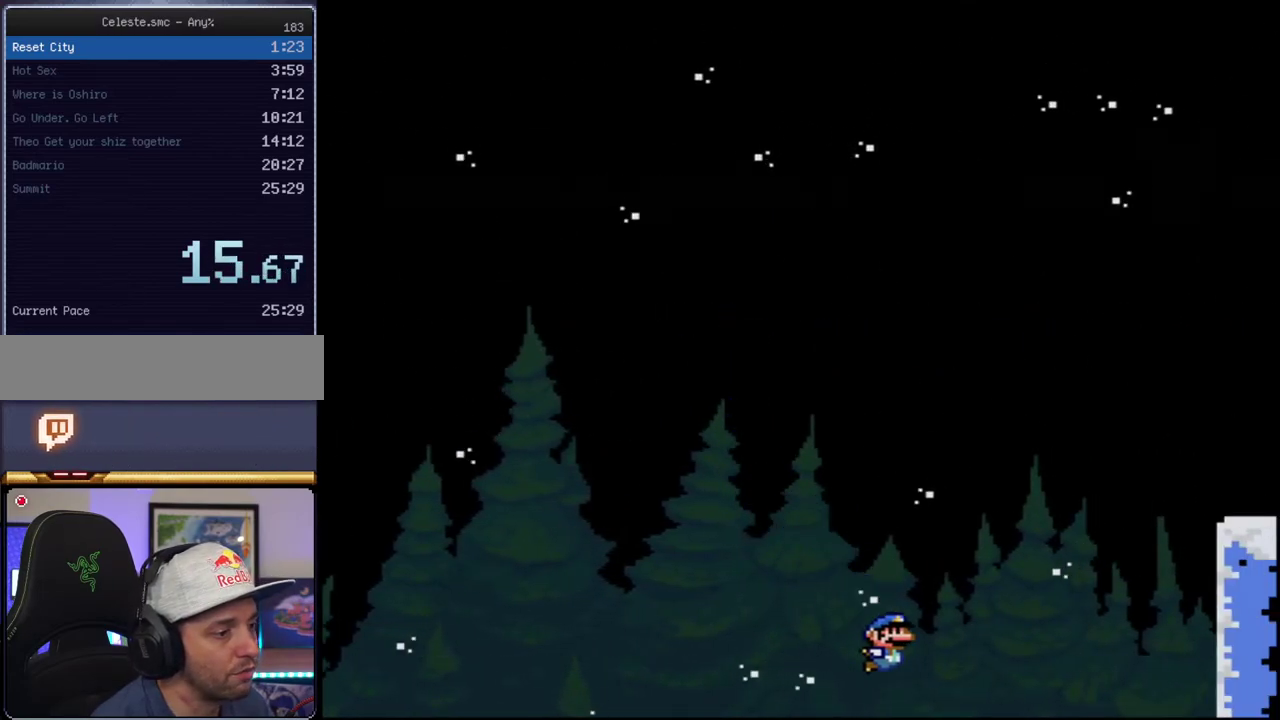
{"buttons": ["A"], "events": [[67, "A", "down"], [67, "DPAD_RIGHT", "up"], [200, "A", "up"], [283, "A", "down"], [383, "A", "up"], [467, "A", "down"]]}
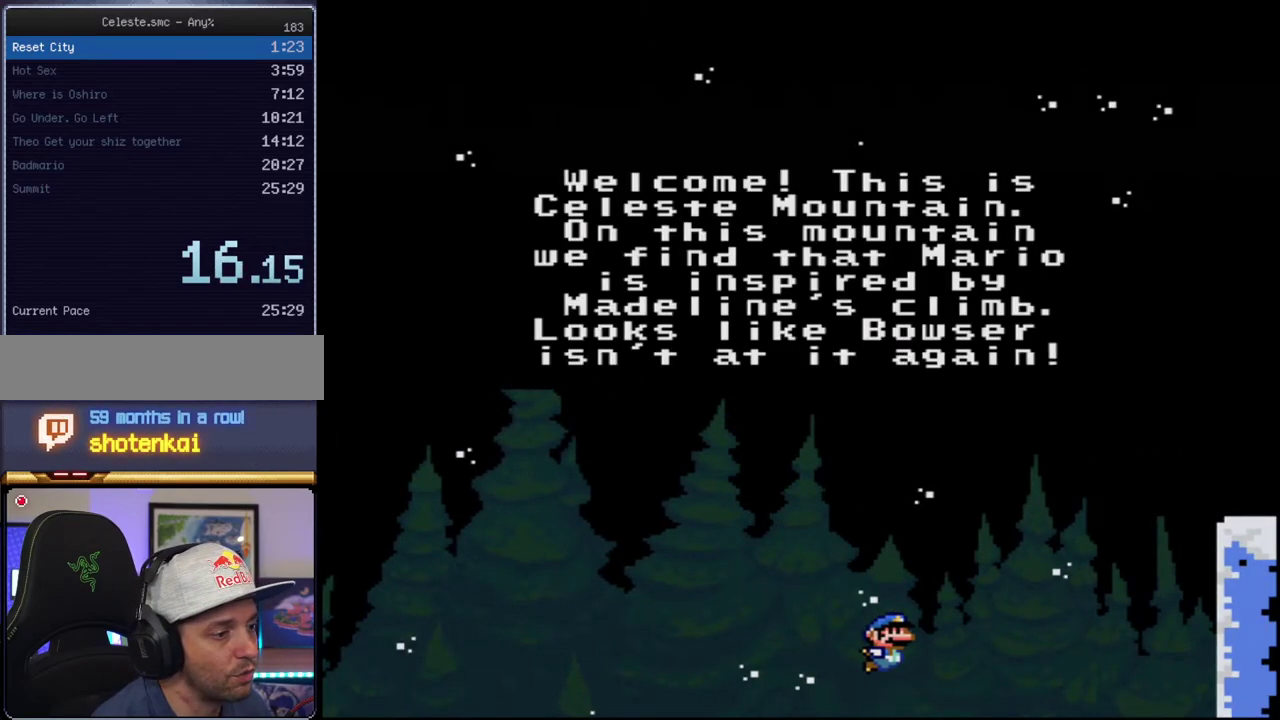
{"buttons": [], "events": [[67, "A", "up"], [183, "A", "down"], [283, "A", "up"], [350, "A", "down"], [467, "A", "up"]]}
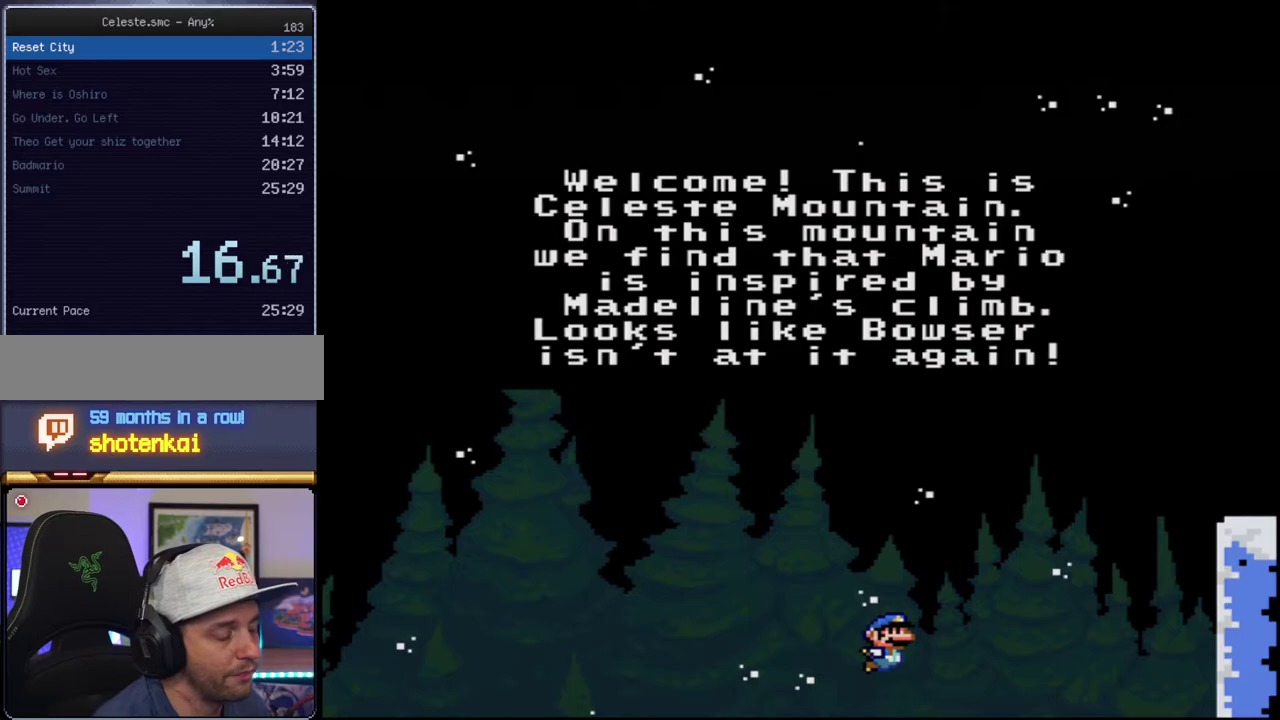
{"buttons": ["A"], "events": [[67, "A", "down"], [150, "A", "up"], [217, "A", "down"], [350, "A", "up"], [417, "A", "down"]]}
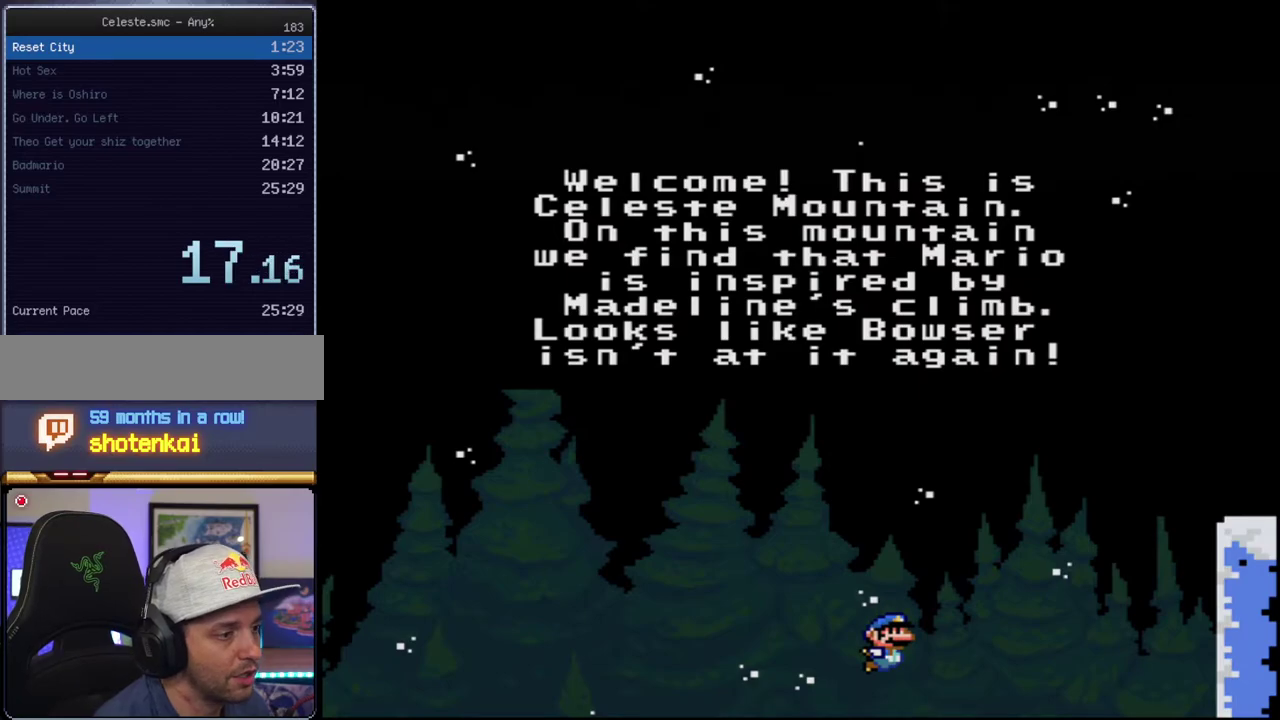
{"buttons": ["A"], "events": [[33, "A", "up"], [133, "A", "down"], [217, "A", "up"], [350, "A", "down"], [417, "A", "up"], [500, "A", "down"]]}
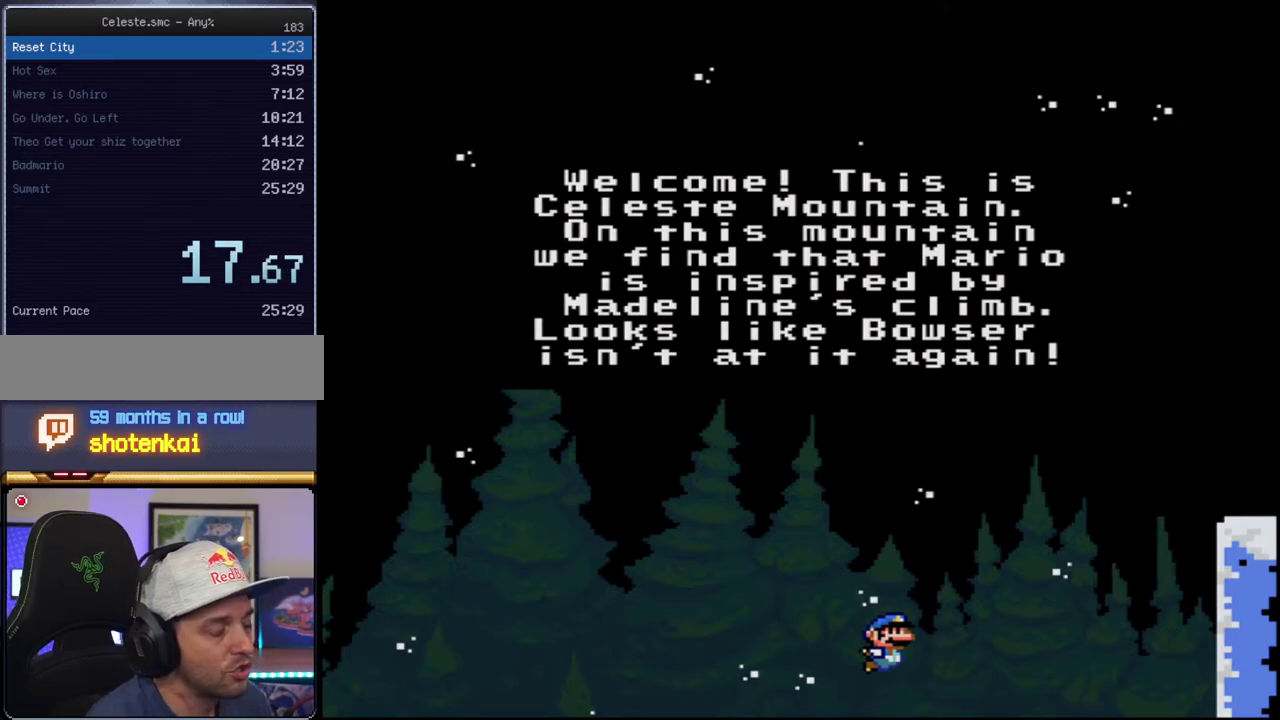
{"buttons": ["A"], "events": [[100, "A", "up"], [217, "A", "down"], [283, "A", "up"], [417, "A", "down"]]}
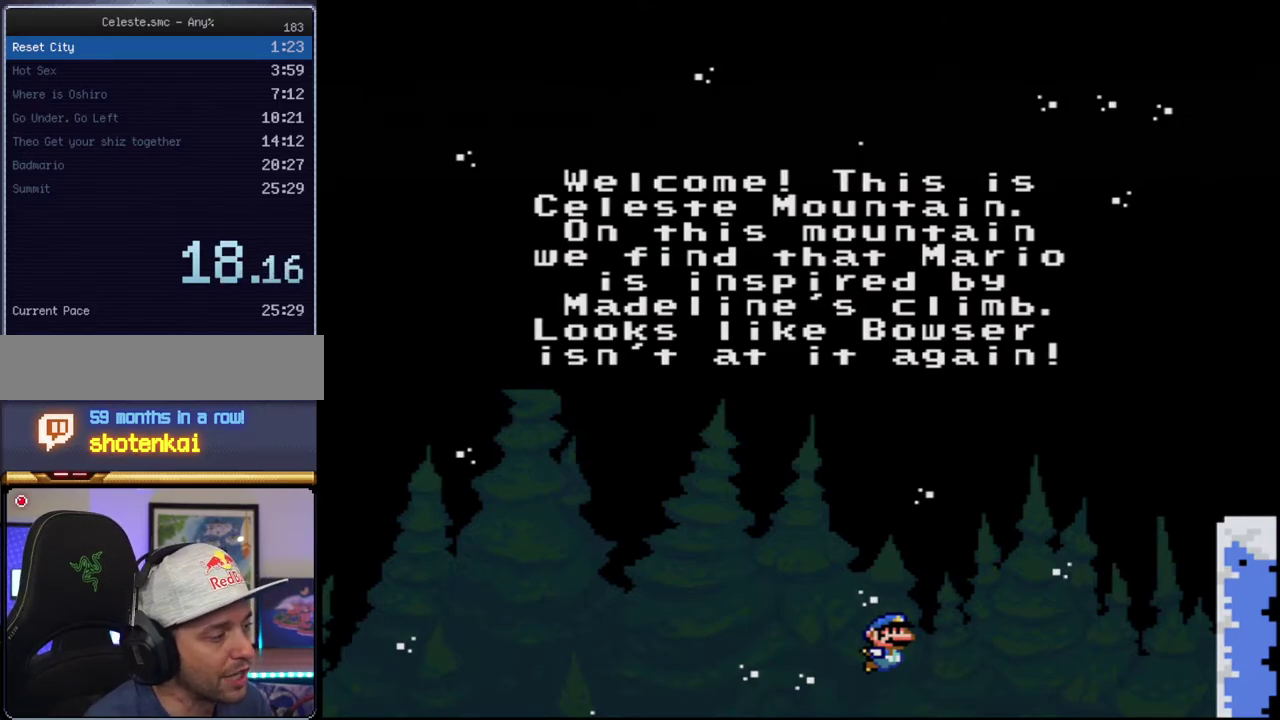
{"buttons": [], "events": [[33, "A", "up"], [133, "A", "down"], [250, "A", "up"], [350, "A", "down"], [467, "A", "up"]]}
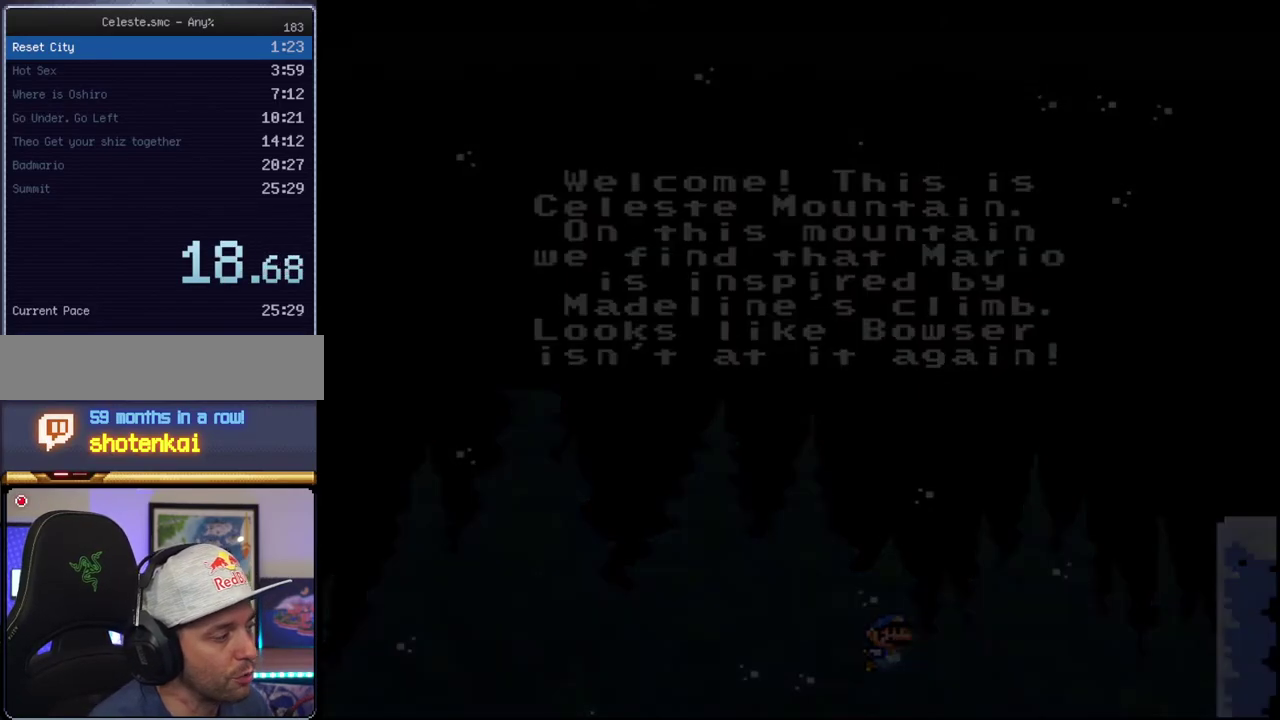
{"buttons": [], "events": []}
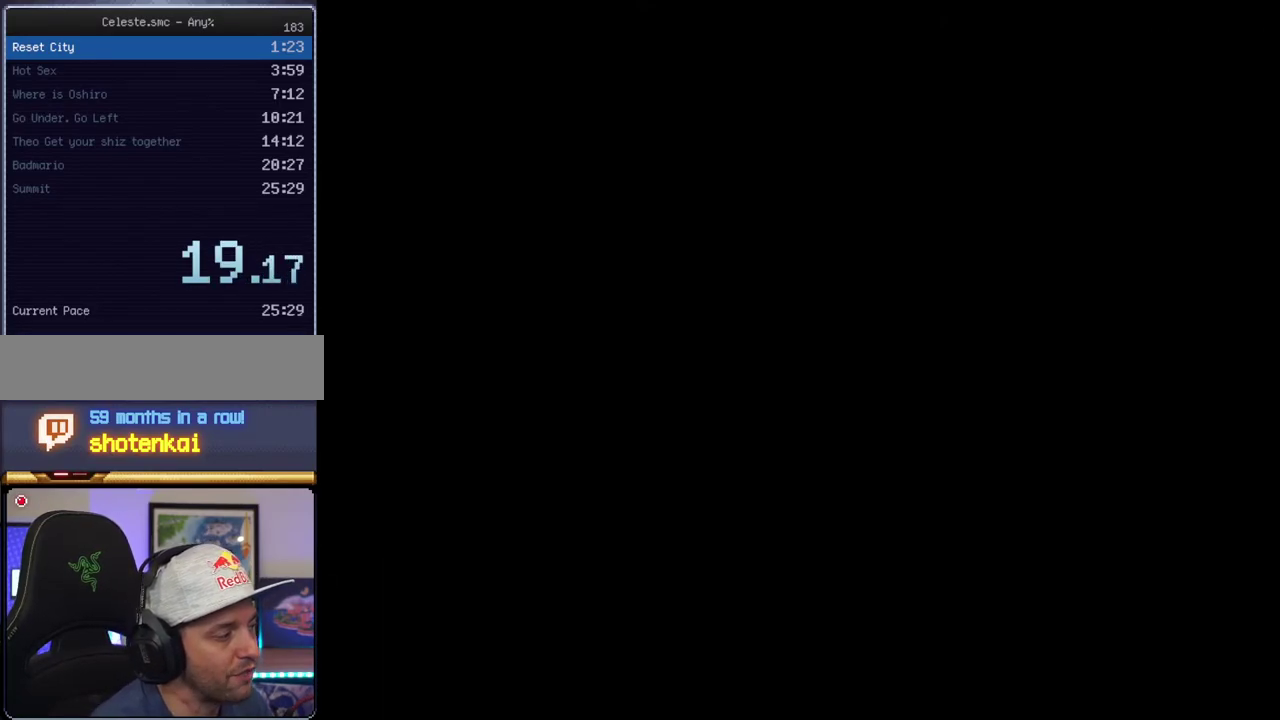
{"buttons": [], "events": []}
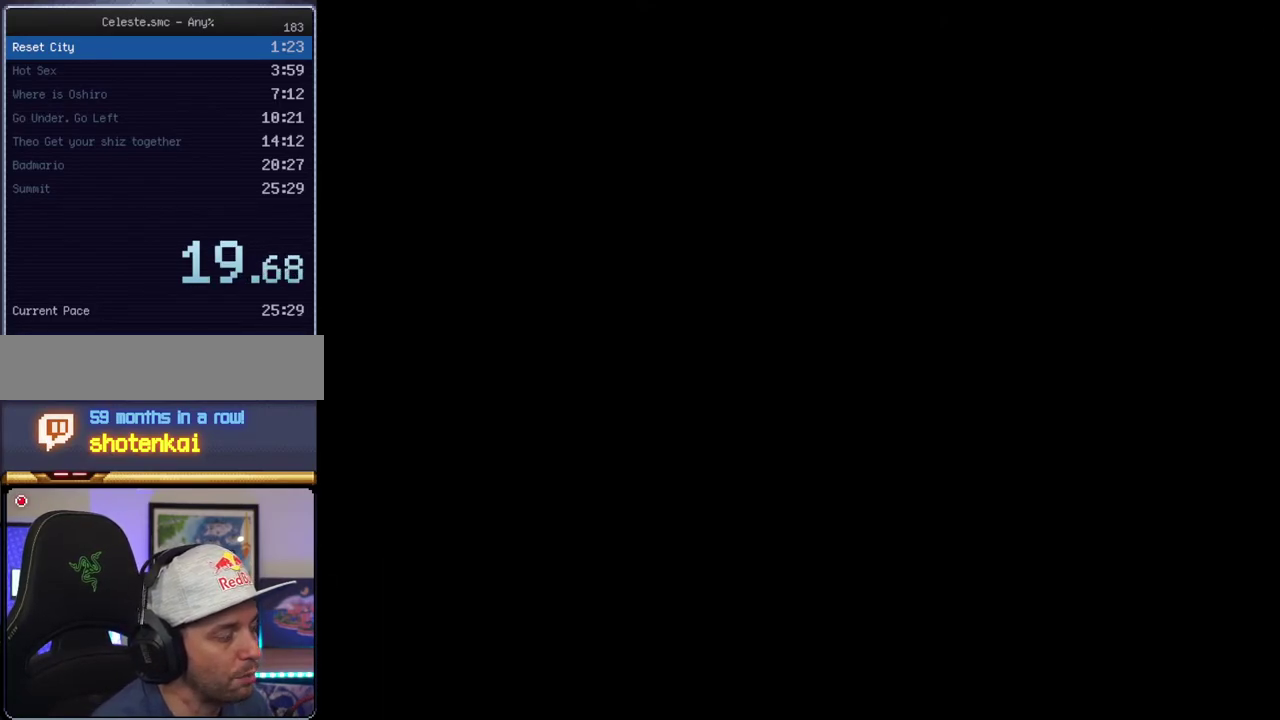
{"buttons": [], "events": []}
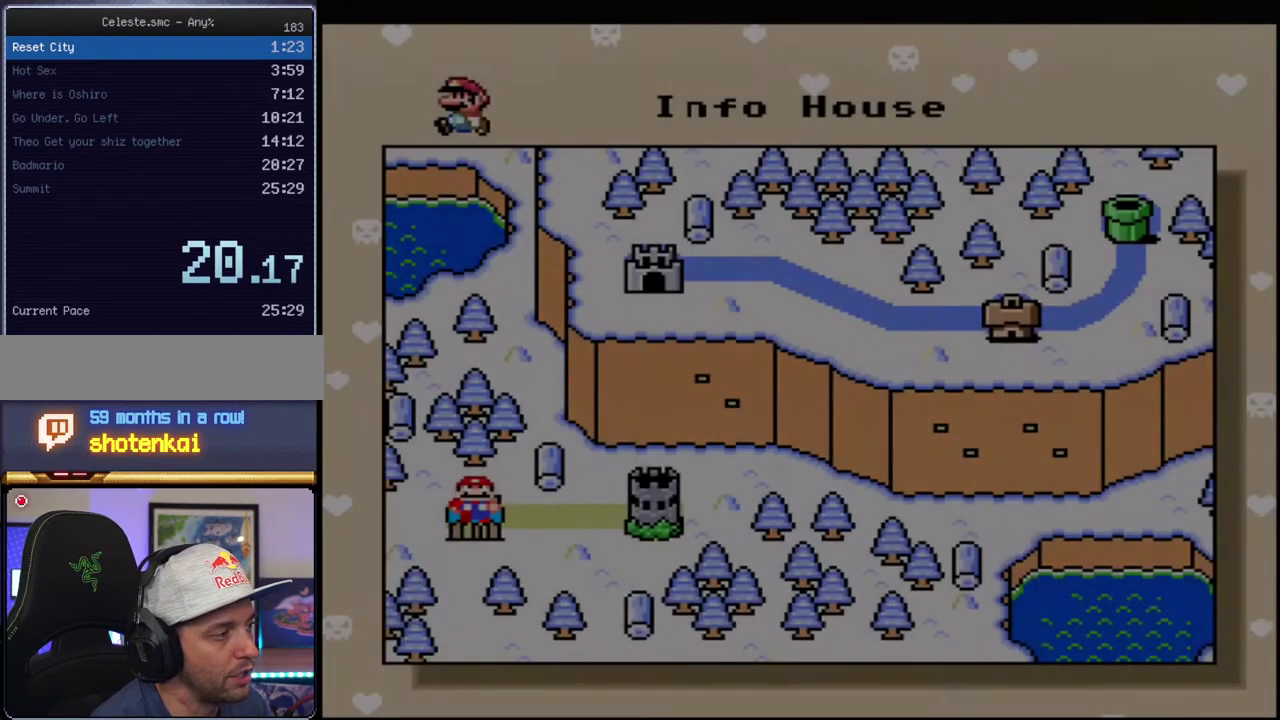
{"buttons": ["DPAD_RIGHT"], "events": [[183, "DPAD_RIGHT", "down"], [317, "DPAD_RIGHT", "up"], [417, "DPAD_RIGHT", "down"]]}
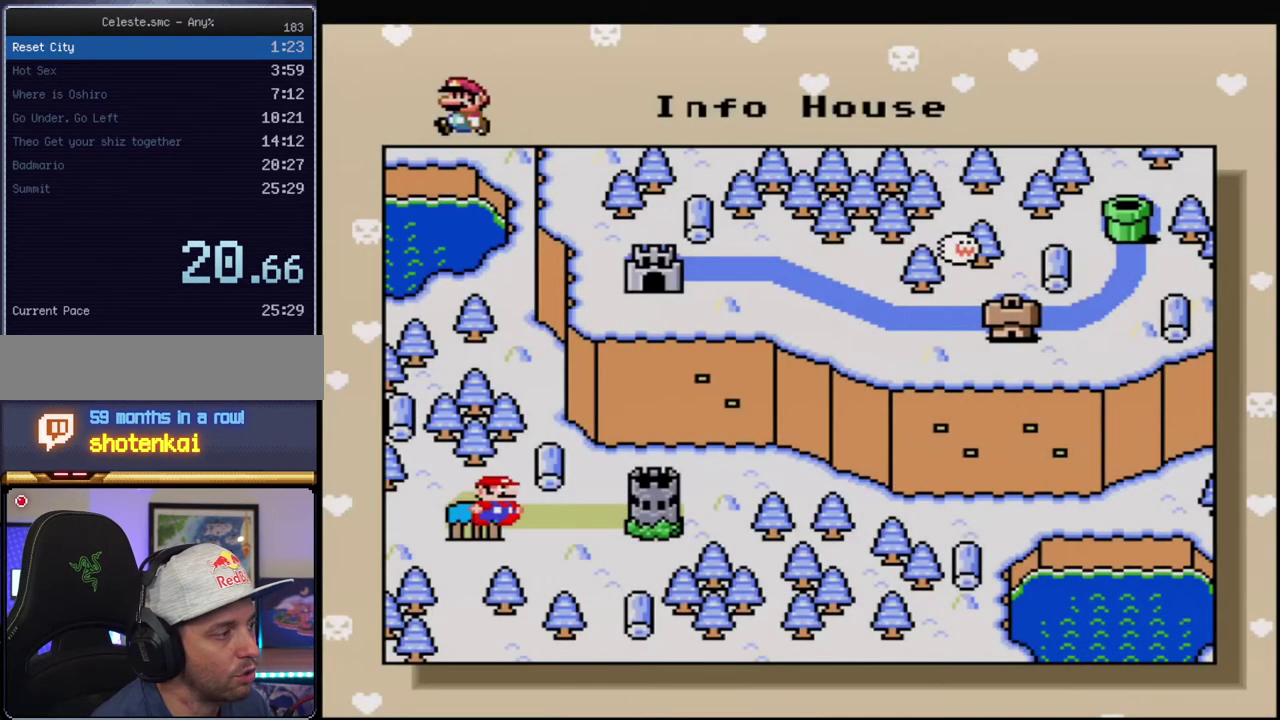
{"buttons": ["A"], "events": [[67, "DPAD_RIGHT", "up"], [183, "DPAD_RIGHT", "down"], [317, "DPAD_RIGHT", "up"], [467, "A", "down"]]}
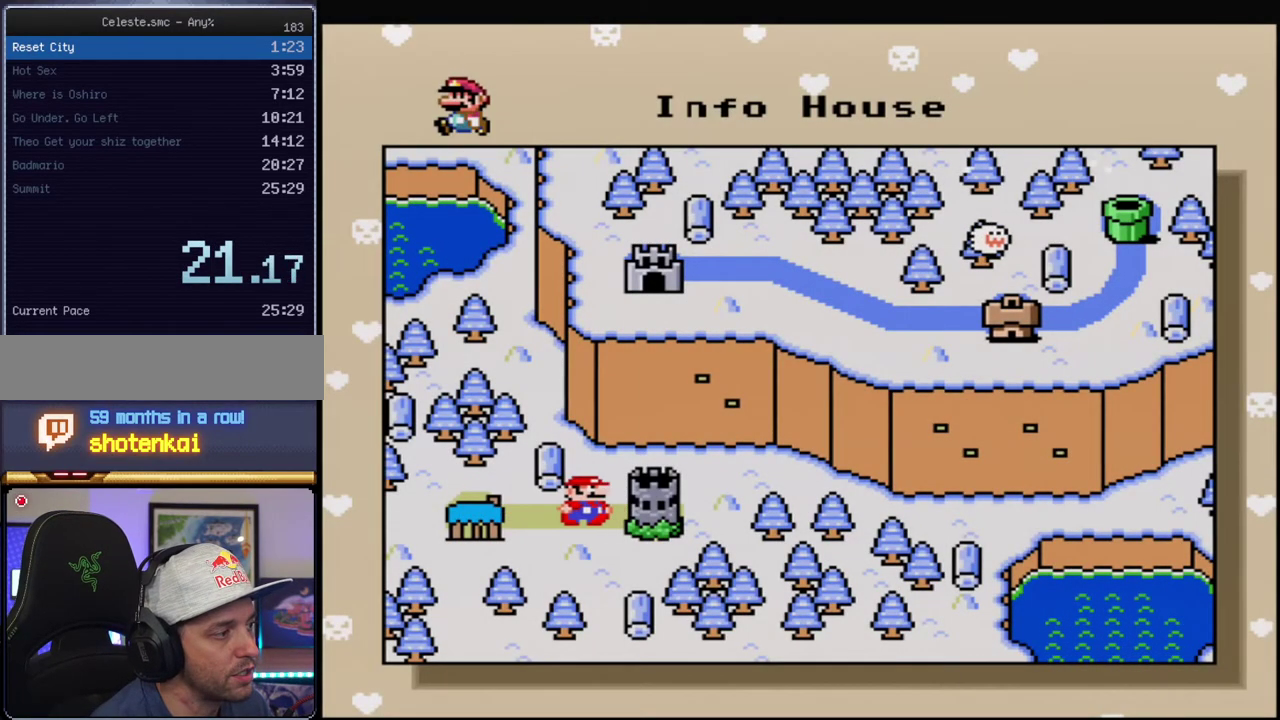
{"buttons": ["A"], "events": [[67, "A", "up"], [217, "A", "down"], [350, "A", "up"], [467, "A", "down"]]}